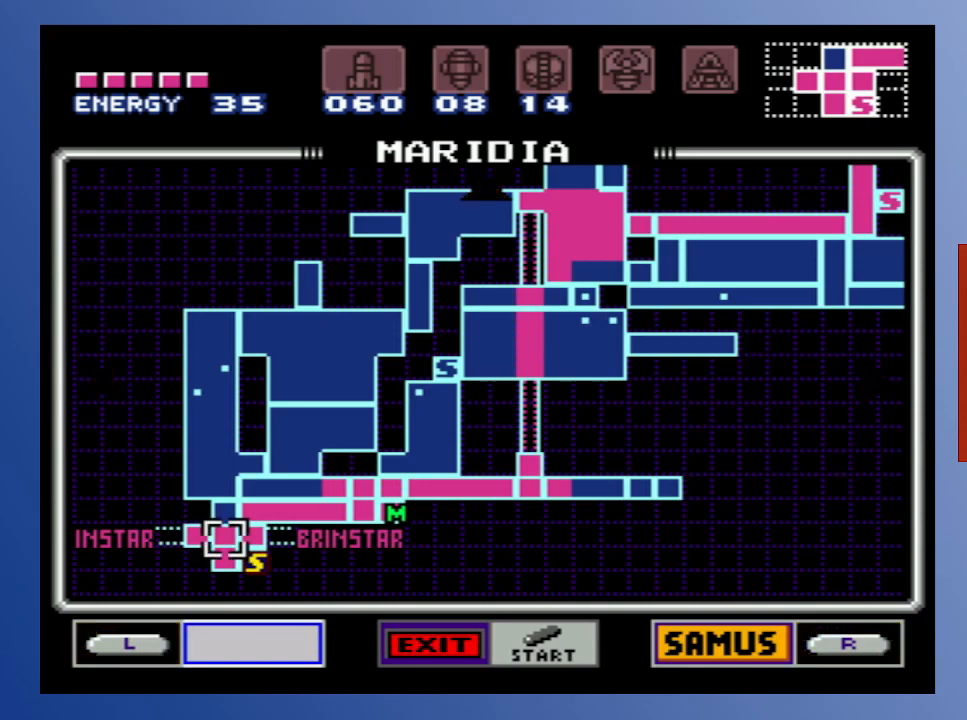
Gameplay with a controller (Xbox layout); each line is a JSON object with the inputs held at the frame after it. "events" lists button and stick changes between this image and that frame as [ms after this image, input, new state], when the widget could be followed in between. Not read: L3 R3.
{"buttons": [], "left_stick": "center", "right_stick": "center", "events": [[150, "START", "down"], [317, "START", "up"]]}
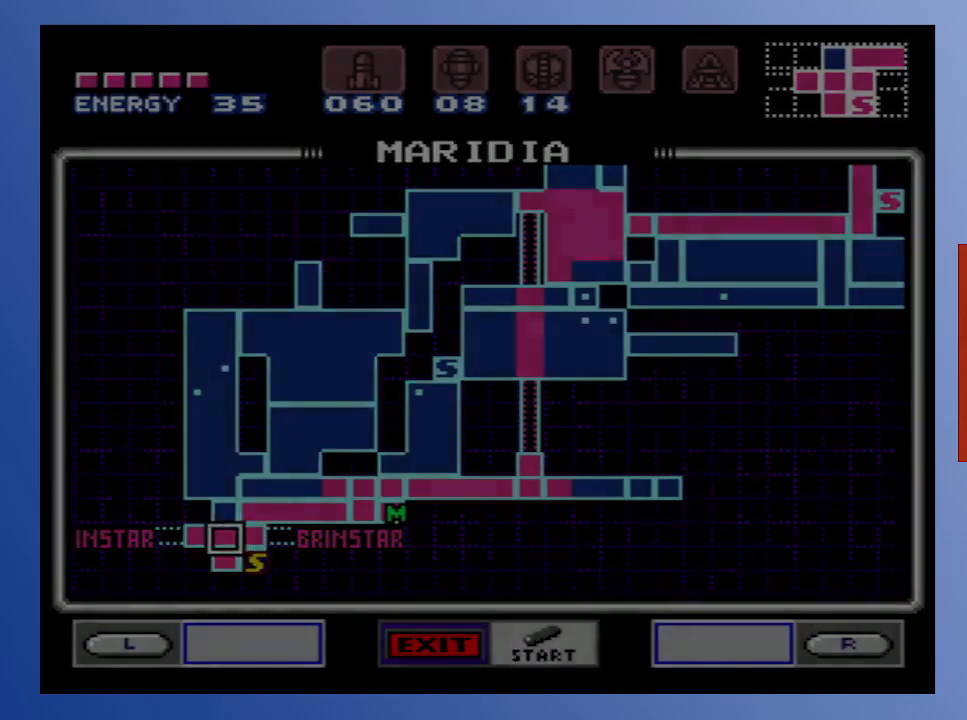
{"buttons": [], "left_stick": "center", "right_stick": "center", "events": []}
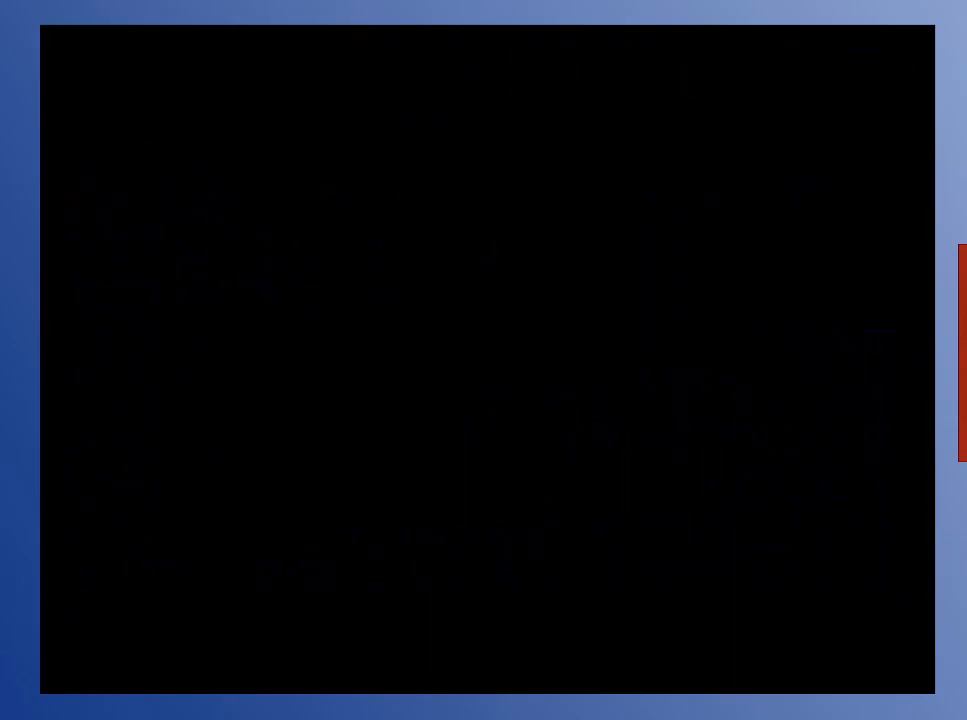
{"buttons": [], "left_stick": "center", "right_stick": "center", "events": []}
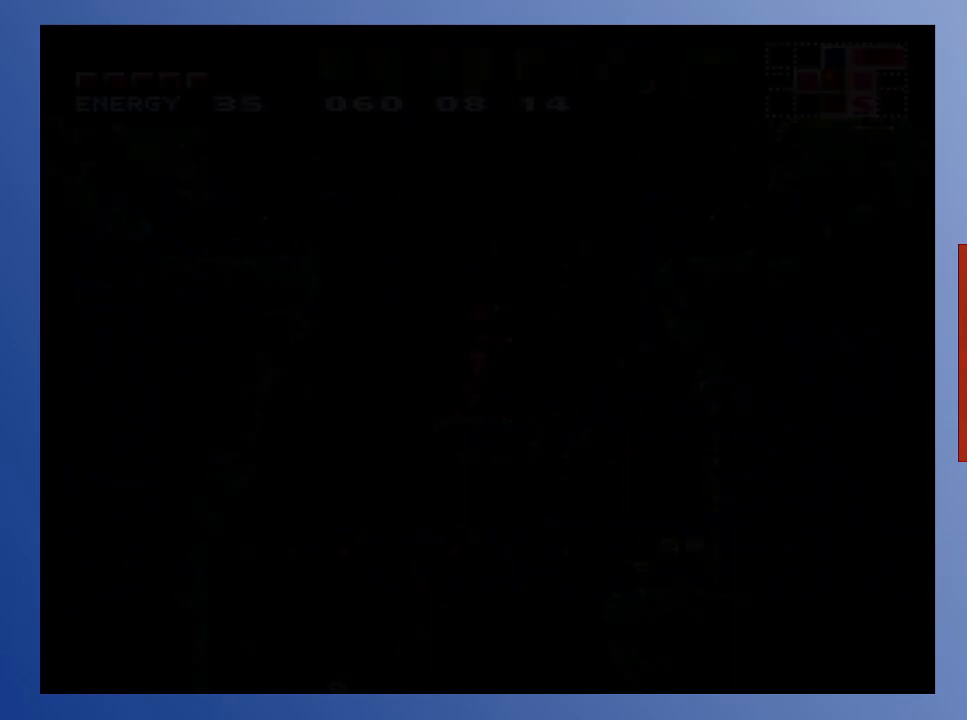
{"buttons": [], "left_stick": "center", "right_stick": "center", "events": []}
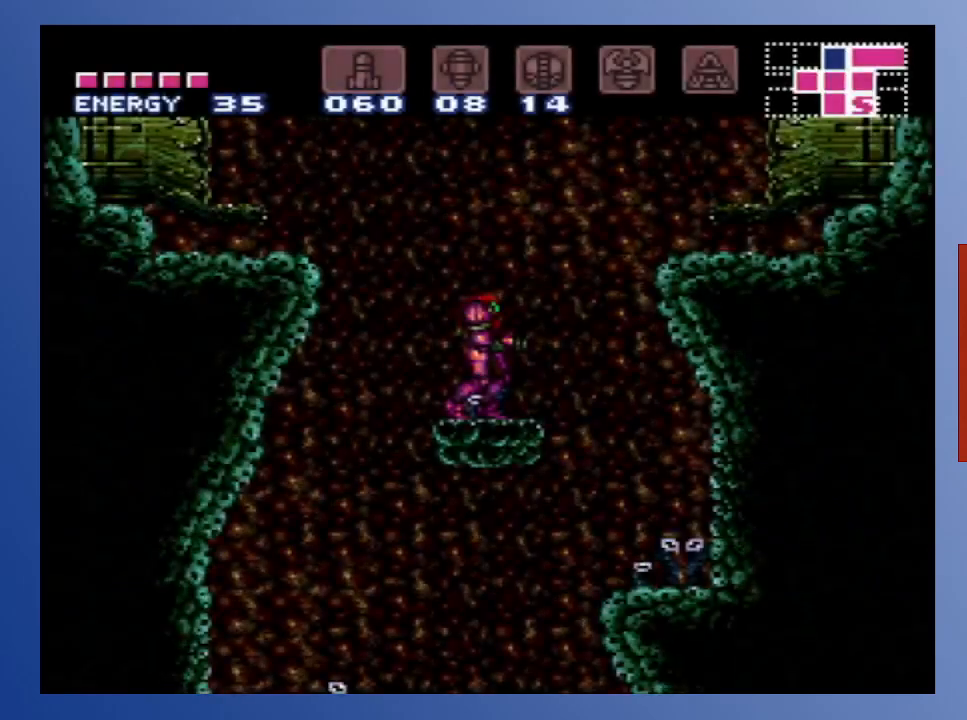
{"buttons": ["A", "DPAD_RIGHT"], "left_stick": "center", "right_stick": "center", "events": [[450, "DPAD_RIGHT", "down"], [500, "A", "down"]]}
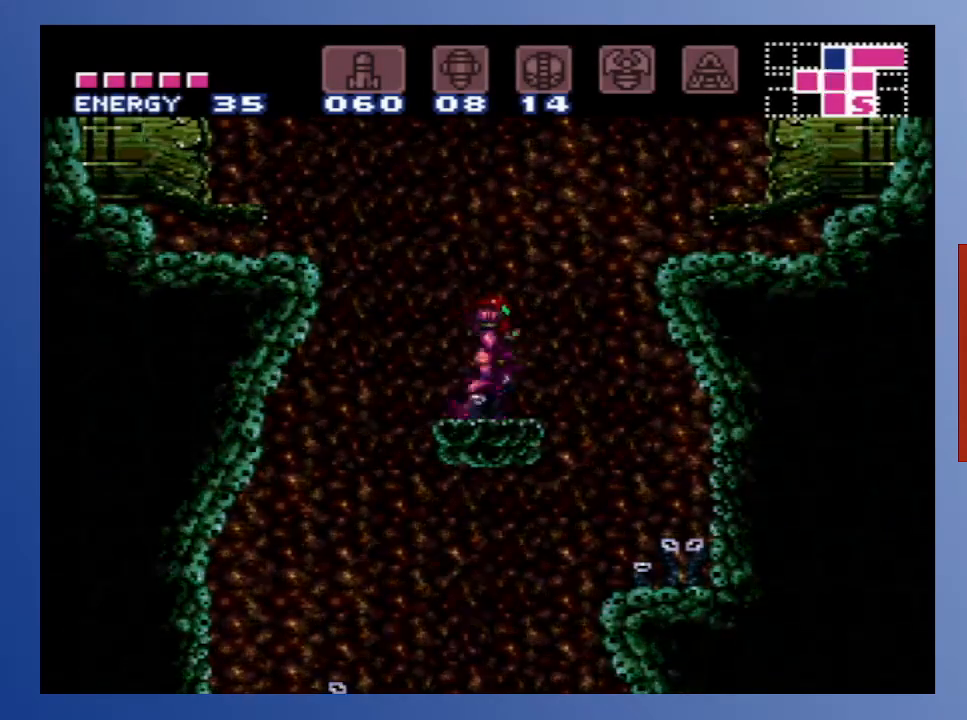
{"buttons": ["DPAD_RIGHT"], "left_stick": "center", "right_stick": "center", "events": [[417, "A", "up"]]}
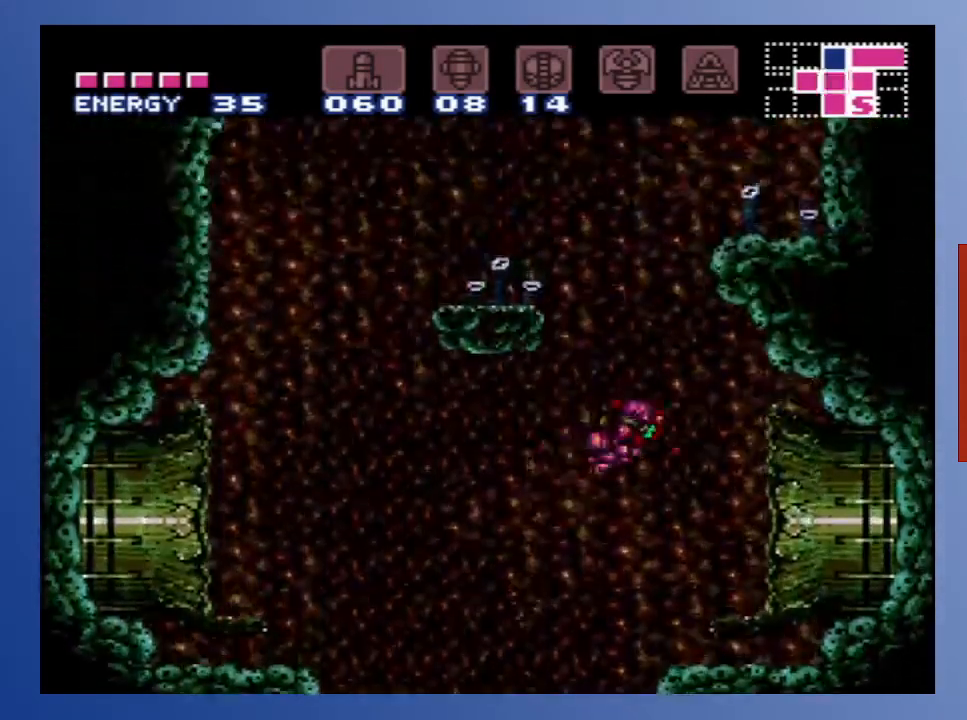
{"buttons": ["DPAD_LEFT"], "left_stick": "center", "right_stick": "center", "events": [[283, "DPAD_RIGHT", "up"], [400, "DPAD_LEFT", "down"]]}
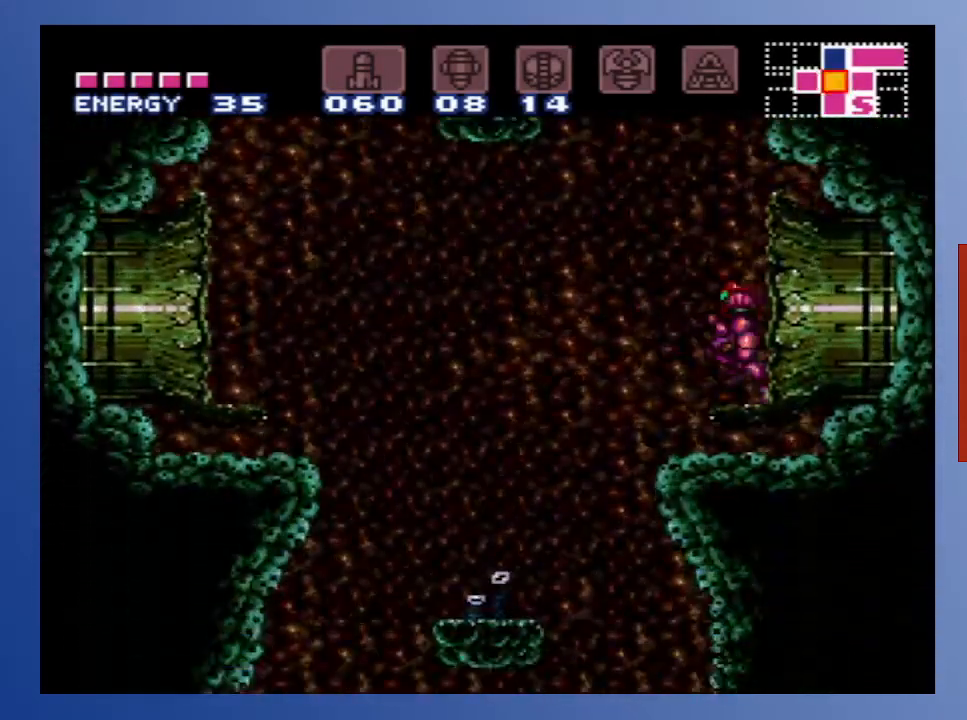
{"buttons": ["A"], "left_stick": "center", "right_stick": "center", "events": [[17, "DPAD_LEFT", "up"], [200, "DPAD_LEFT", "down"], [283, "A", "down"], [333, "DPAD_LEFT", "up"]]}
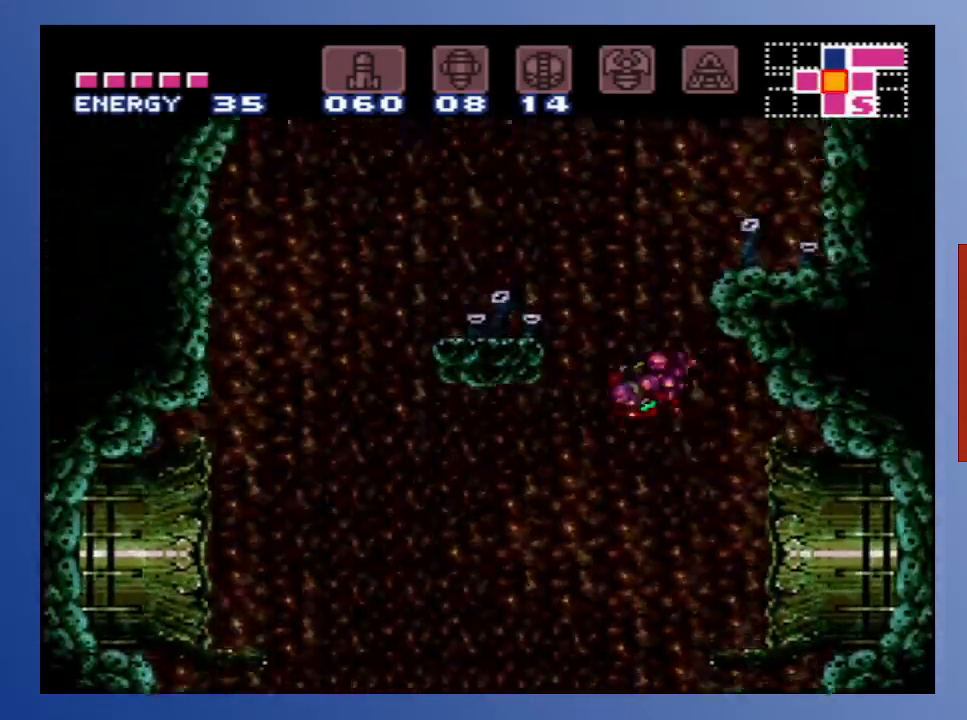
{"buttons": ["DPAD_LEFT"], "left_stick": "center", "right_stick": "center", "events": [[33, "DPAD_LEFT", "down"], [350, "A", "up"]]}
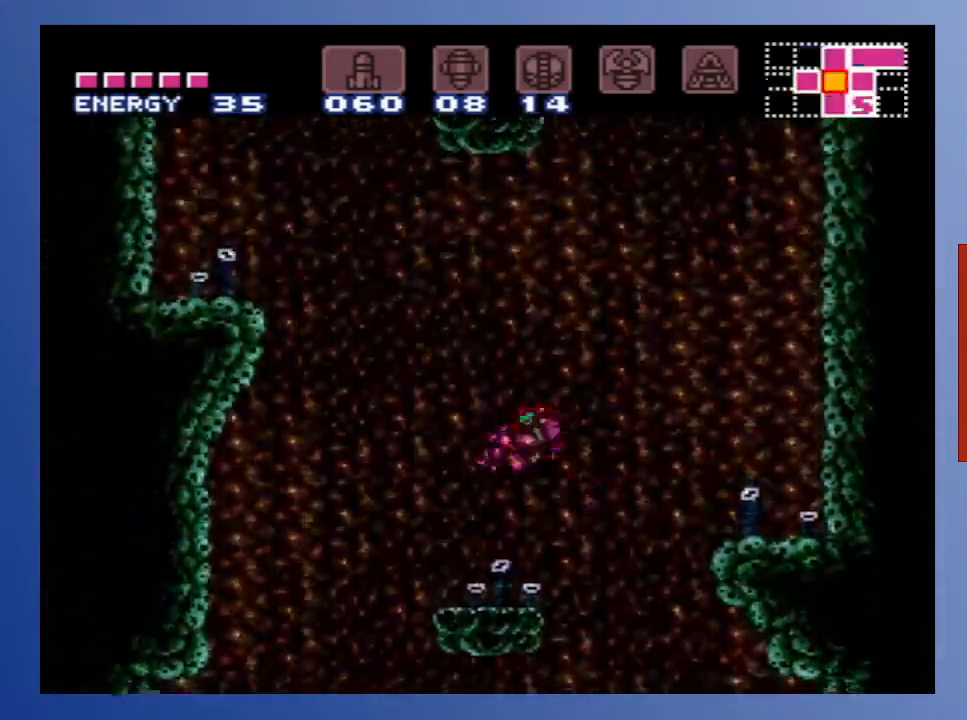
{"buttons": ["A", "DPAD_RIGHT"], "left_stick": "center", "right_stick": "center", "events": [[33, "DPAD_LEFT", "up"], [183, "DPAD_RIGHT", "down"], [417, "A", "down"]]}
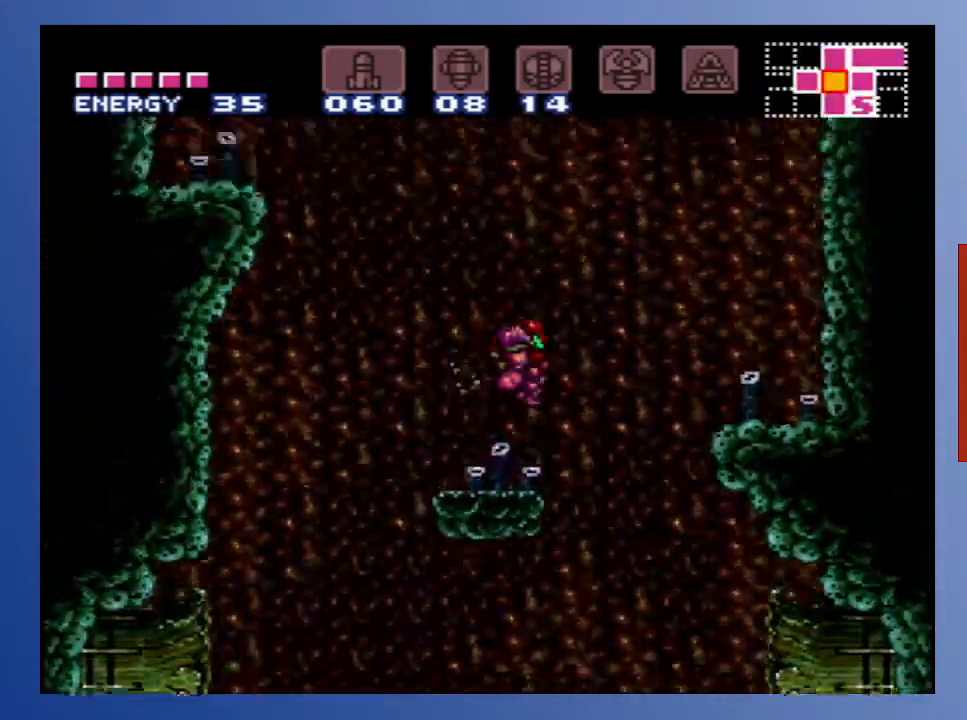
{"buttons": ["A"], "left_stick": "center", "right_stick": "center", "events": [[400, "DPAD_RIGHT", "up"]]}
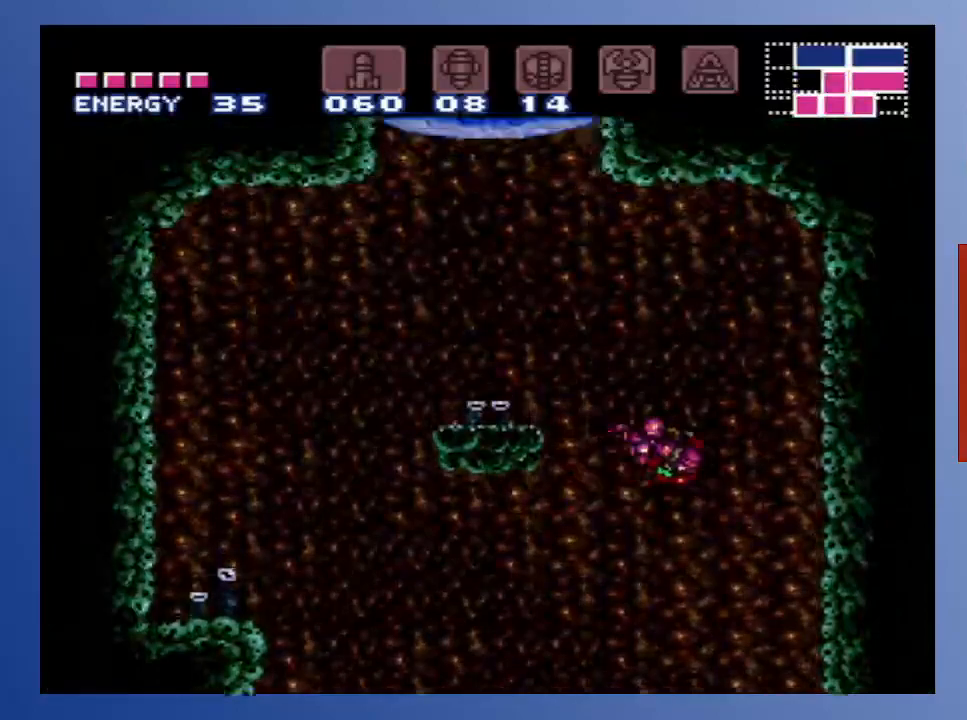
{"buttons": ["A", "DPAD_LEFT"], "left_stick": "center", "right_stick": "center", "events": [[17, "DPAD_LEFT", "down"]]}
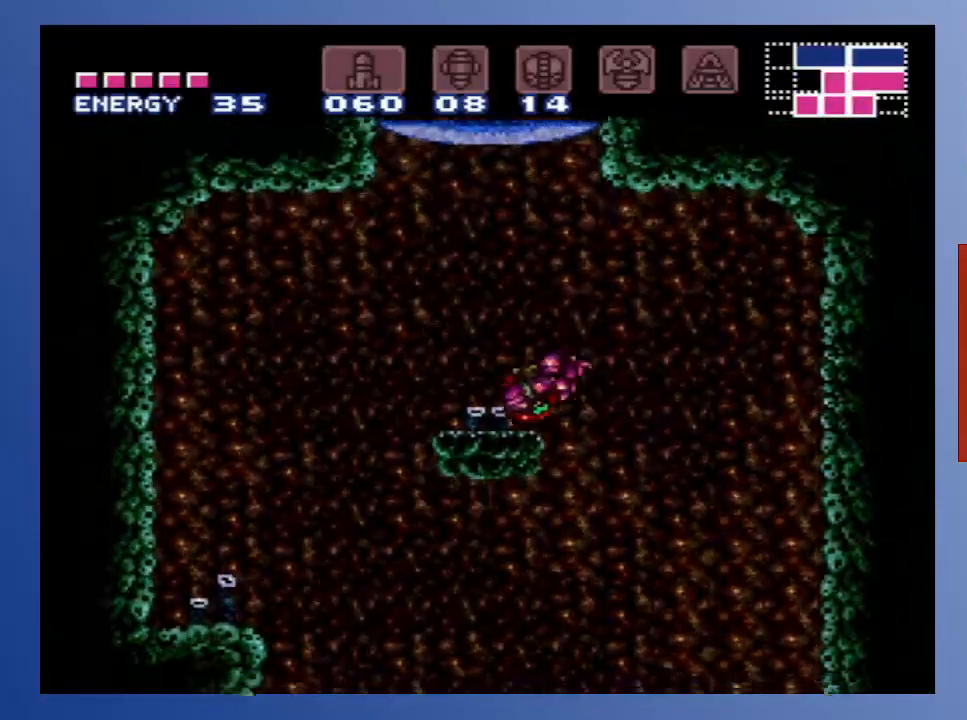
{"buttons": ["DPAD_UP"], "left_stick": "center", "right_stick": "center", "events": [[50, "A", "up"], [150, "DPAD_UP", "down"], [167, "DPAD_LEFT", "up"], [250, "X", "down"], [383, "X", "up"]]}
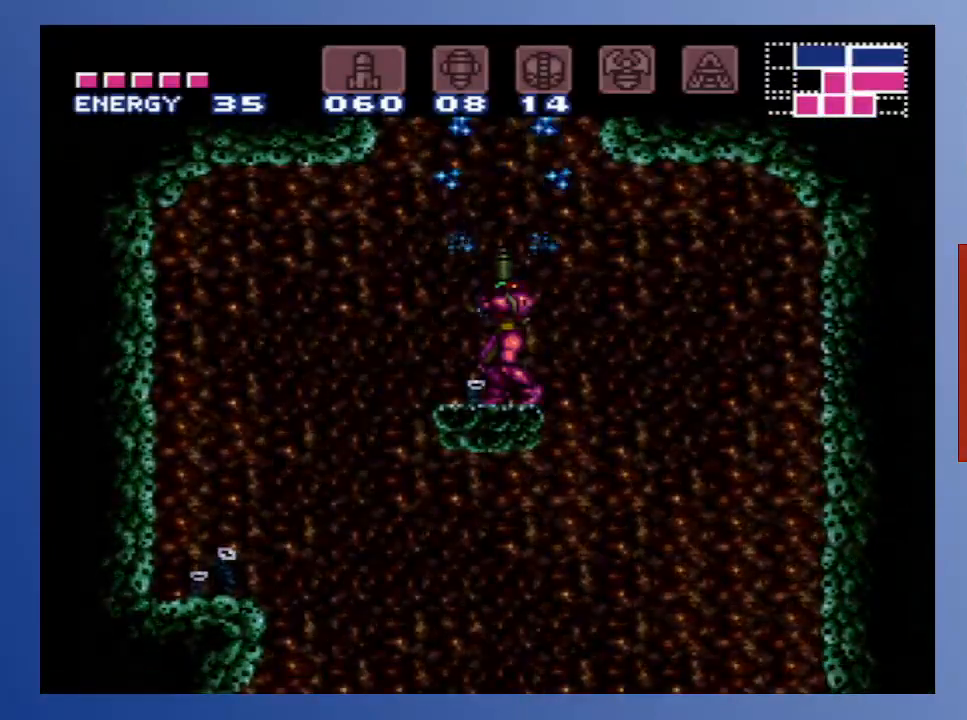
{"buttons": ["A", "DPAD_UP"], "left_stick": "center", "right_stick": "center", "events": [[150, "A", "down"]]}
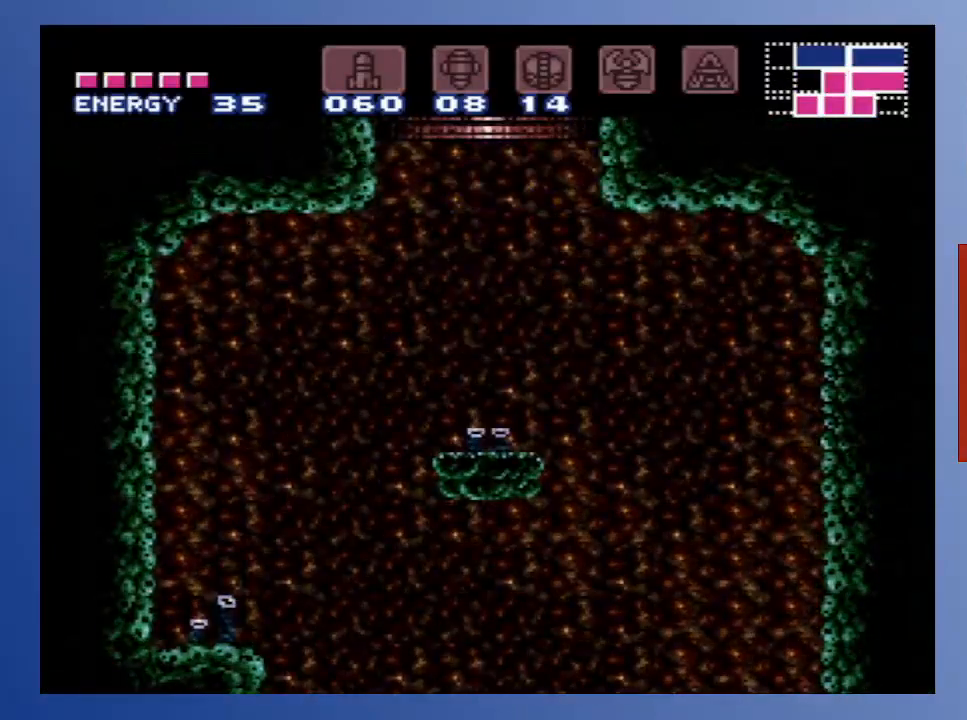
{"buttons": ["A"], "left_stick": "center", "right_stick": "center", "events": [[233, "DPAD_UP", "up"]]}
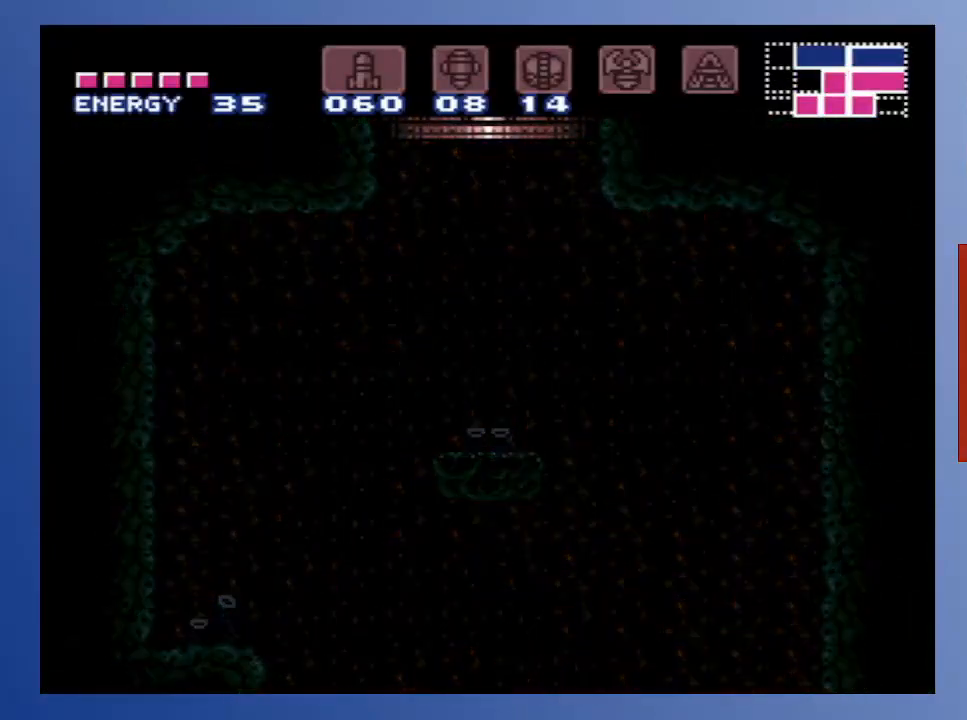
{"buttons": [], "left_stick": "center", "right_stick": "center", "events": [[100, "A", "up"]]}
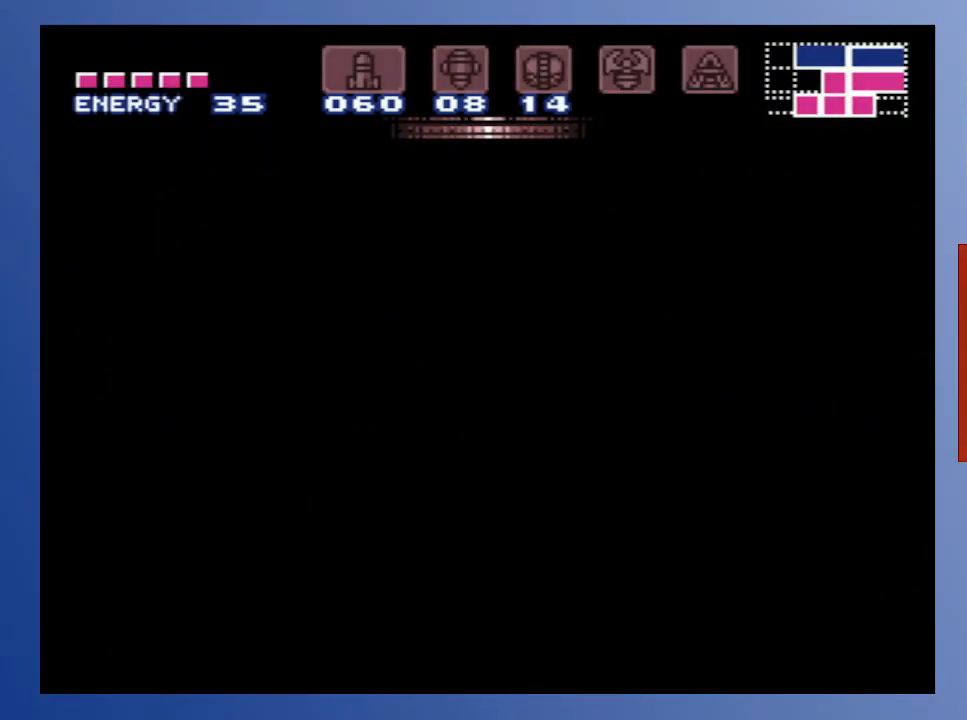
{"buttons": [], "left_stick": "center", "right_stick": "center", "events": []}
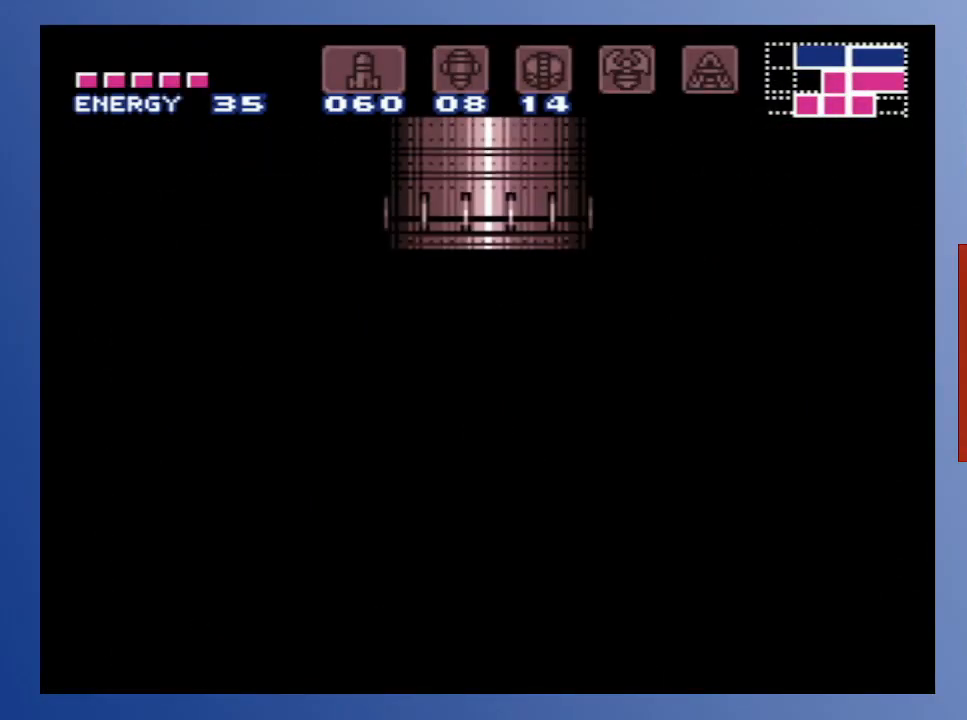
{"buttons": [], "left_stick": "center", "right_stick": "center", "events": []}
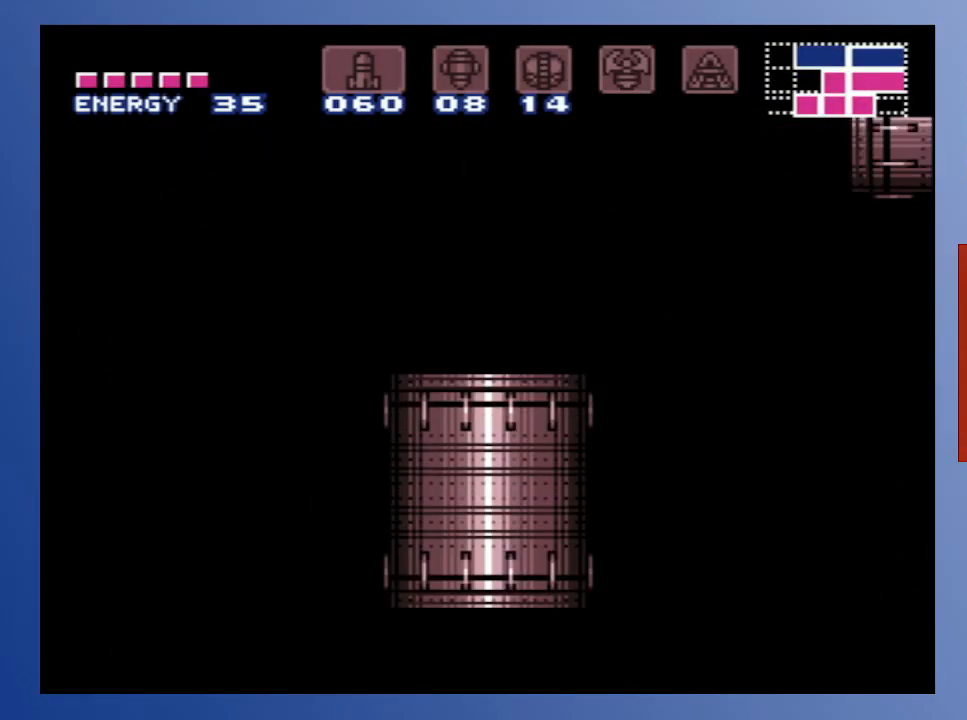
{"buttons": [], "left_stick": "center", "right_stick": "center", "events": []}
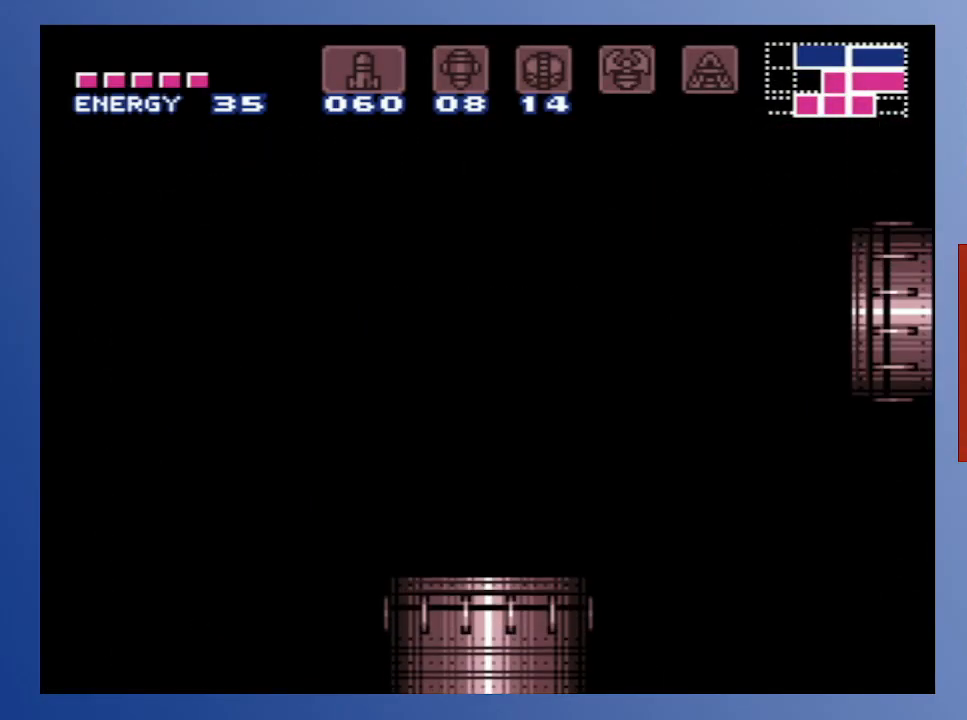
{"buttons": [], "left_stick": "center", "right_stick": "center", "events": []}
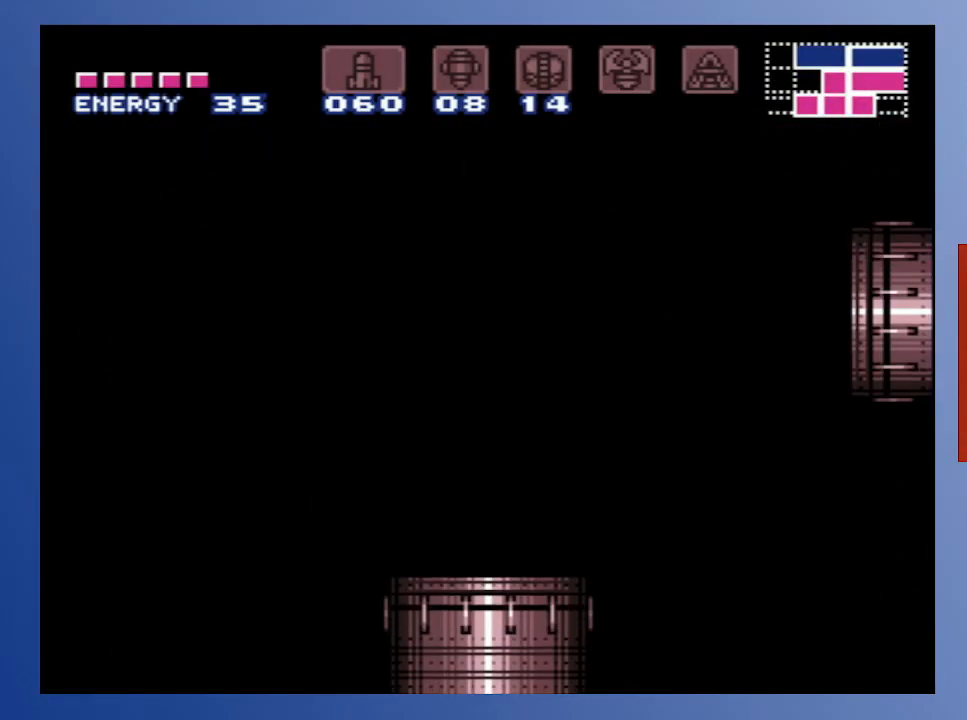
{"buttons": [], "left_stick": "center", "right_stick": "center", "events": []}
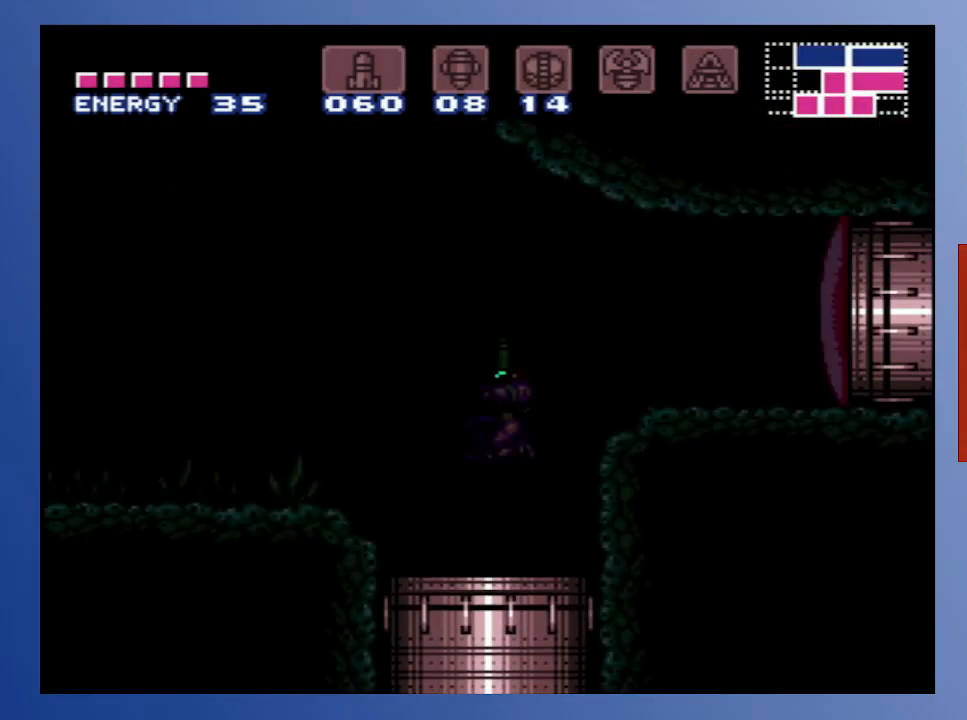
{"buttons": [], "left_stick": "center", "right_stick": "center", "events": []}
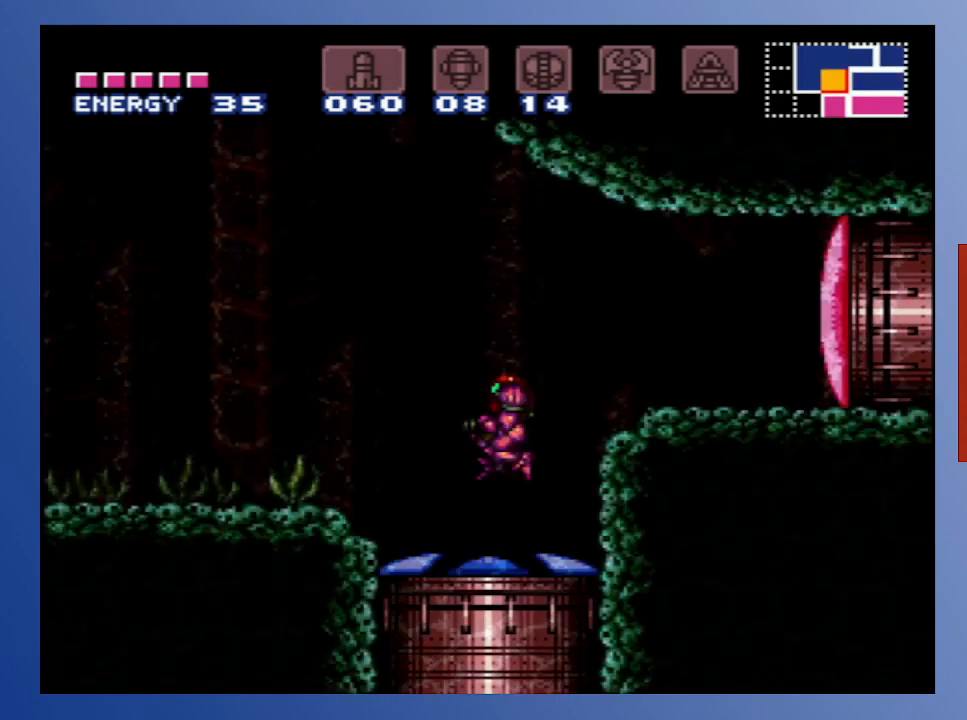
{"buttons": [], "left_stick": "center", "right_stick": "center", "events": [[317, "DPAD_RIGHT", "down"], [383, "DPAD_RIGHT", "up"]]}
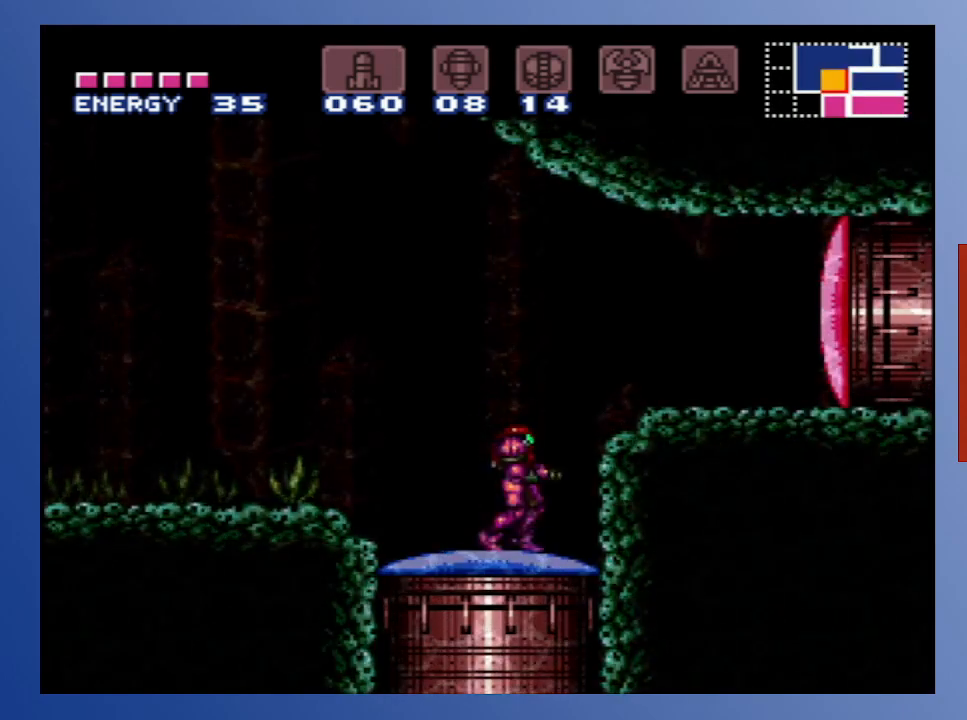
{"buttons": [], "left_stick": "center", "right_stick": "center", "events": []}
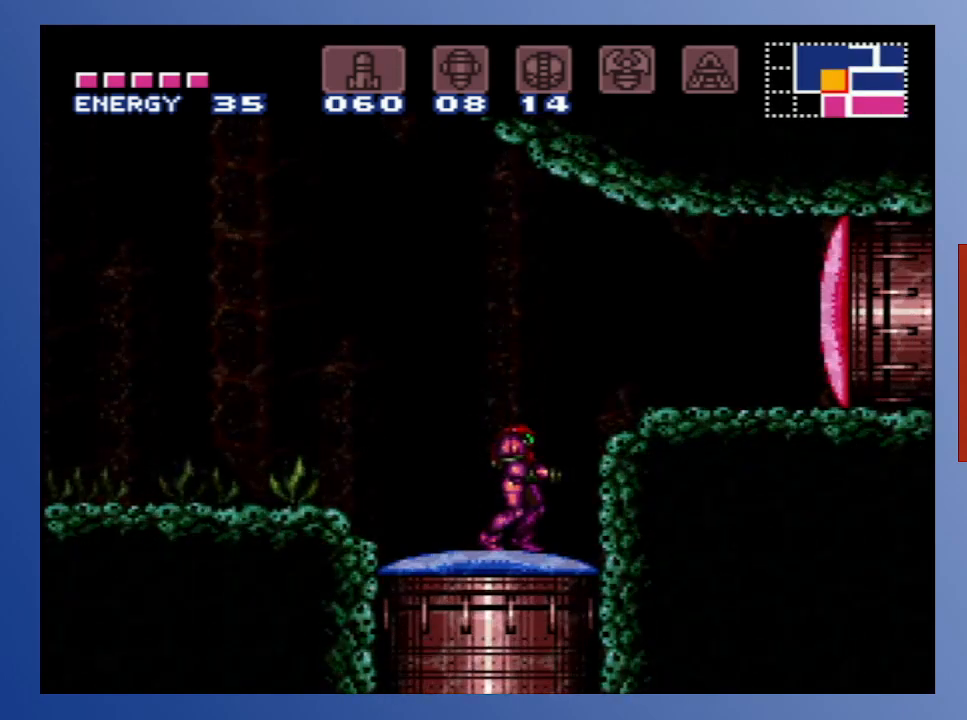
{"buttons": [], "left_stick": "center", "right_stick": "center", "events": []}
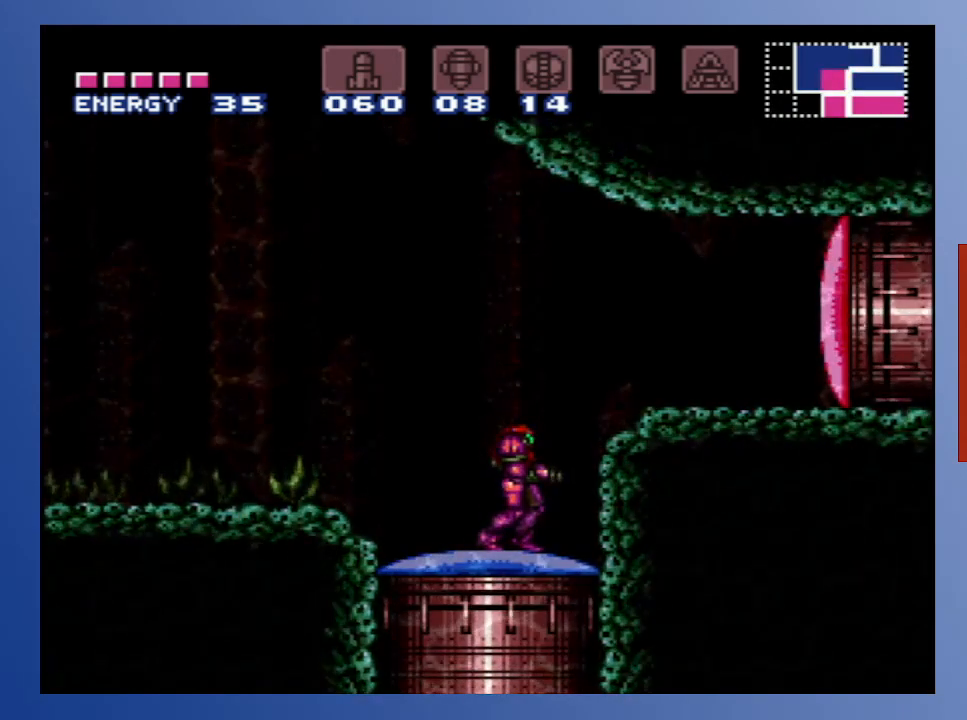
{"buttons": [], "left_stick": "center", "right_stick": "center", "events": []}
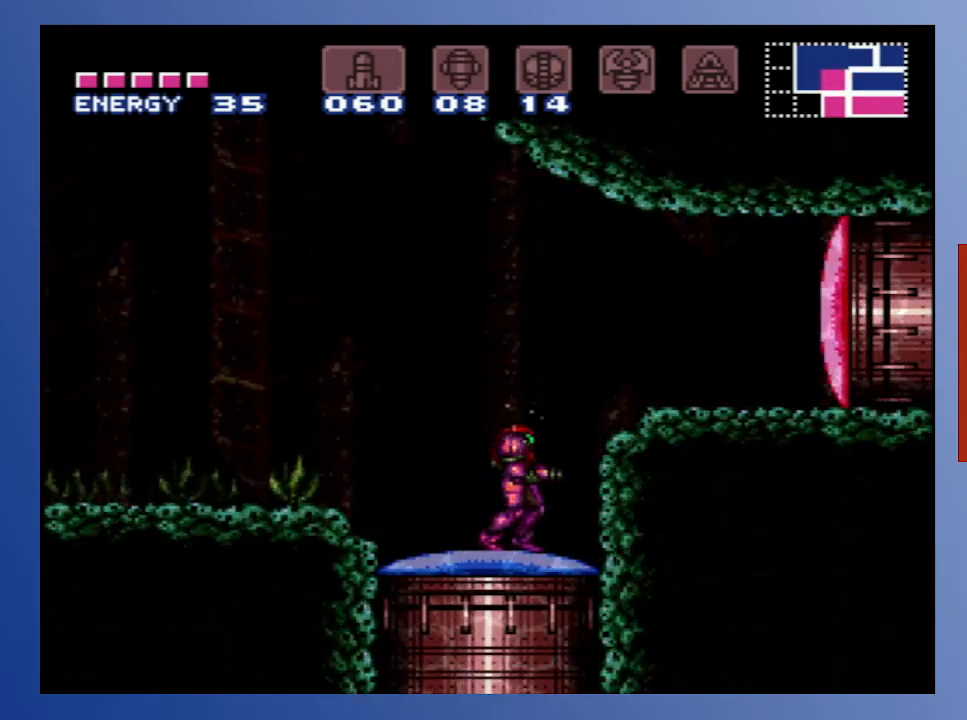
{"buttons": [], "left_stick": "center", "right_stick": "center", "events": [[67, "START", "down"], [250, "START", "up"]]}
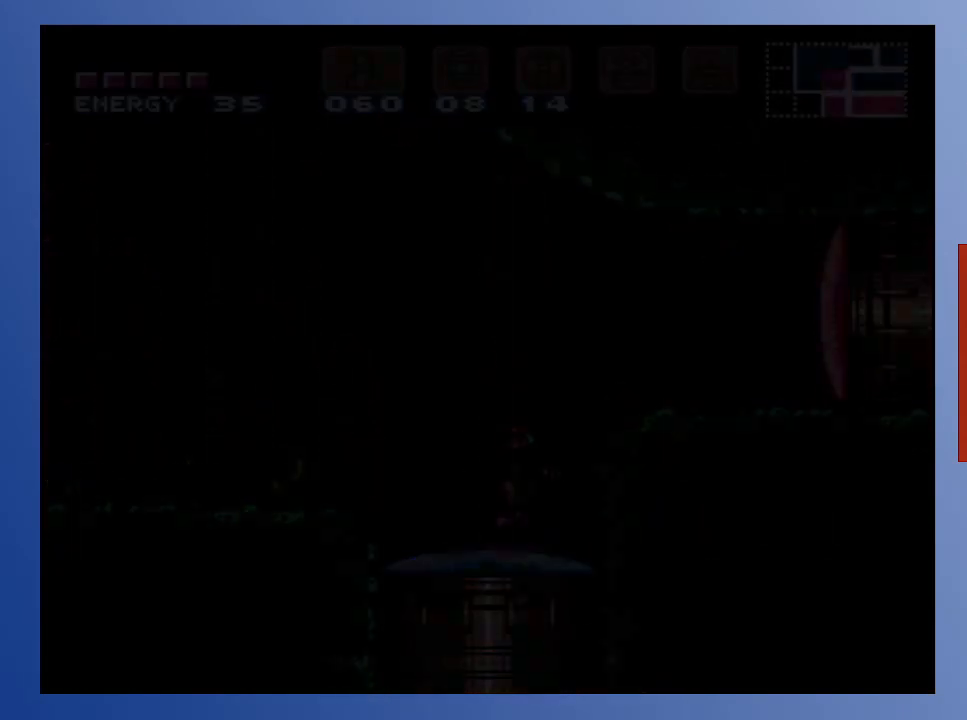
{"buttons": [], "left_stick": "center", "right_stick": "center", "events": []}